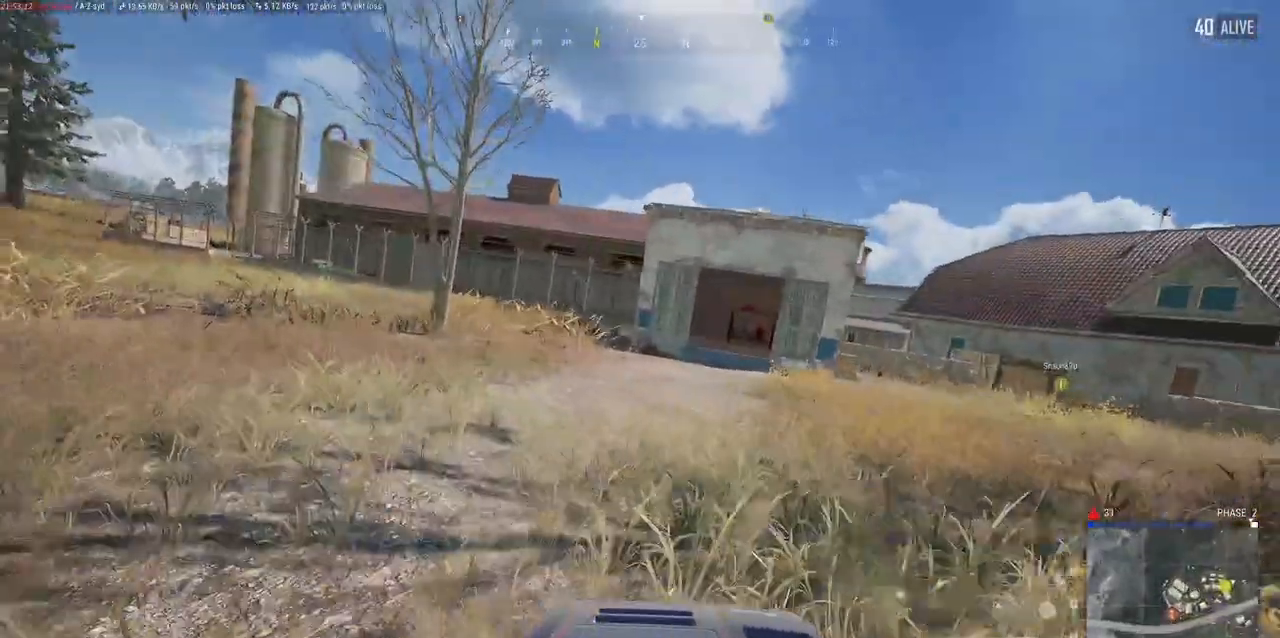
Gameplay with keyboard and mouse; each line is a JSON object with the keys and mouse buttons held at the frame after it. "events" lists presses ("down") and releases ("up") of "a", "alt", "c", "ctrl", "d", "e", "f", "q", "r", "s", "shift", "space", "tab", "w", "x", "z", "mouse_left", "mouse_wheel" and "mouse_right" between this image and that frame as [ms after this image, input, new state], when the widget could be followed in between. "mouse_left", "mouse_wheel", "mouse_right" = the "left", "wheel", "right" buttons of the "mouse" list. No other keys are recorded. "wheel" means that the mouse wheel is clicked or scrolled. Mouse movement is not recorded.
{"keys": ["w"], "mouse": [], "events": []}
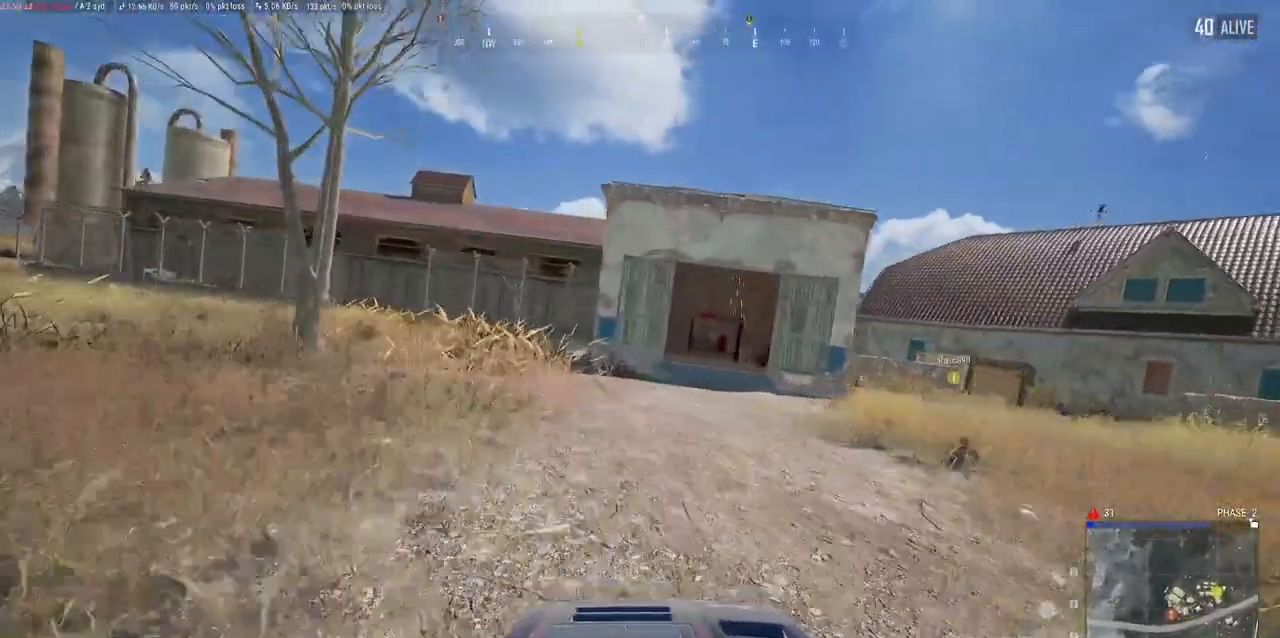
{"keys": ["d", "w"], "mouse": [], "events": [[17, "d", "down"], [217, "d", "up"], [383, "d", "down"]]}
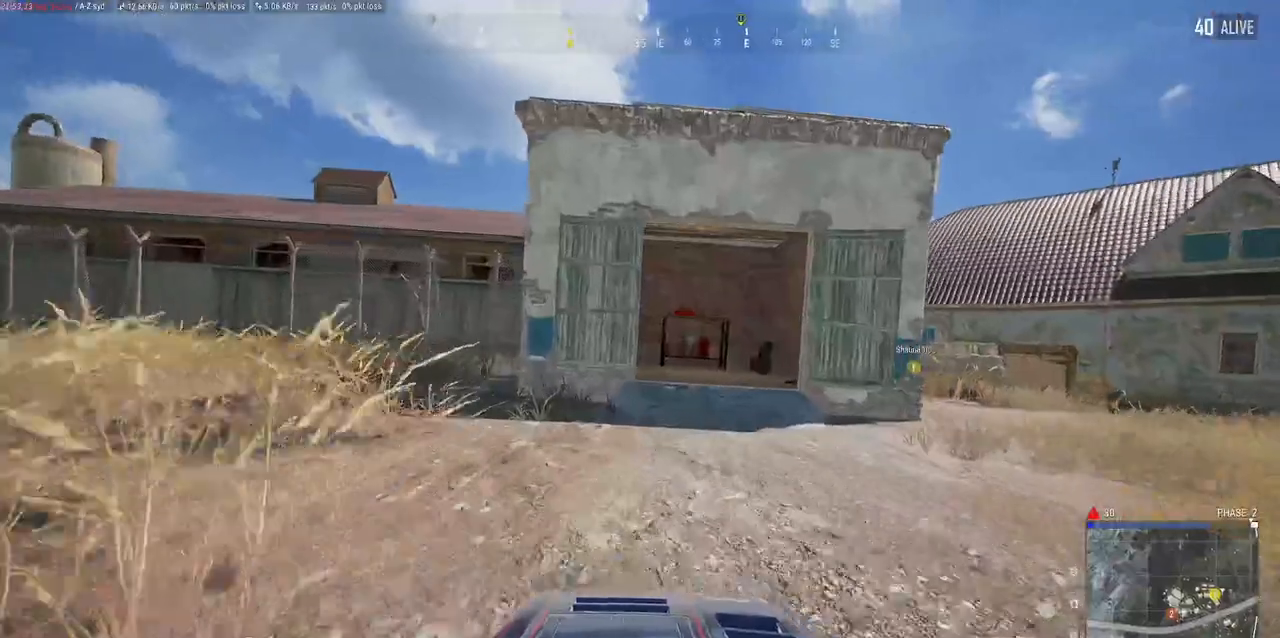
{"keys": ["s"], "mouse": [], "events": [[50, "d", "up"], [50, "w", "up"], [400, "s", "down"]]}
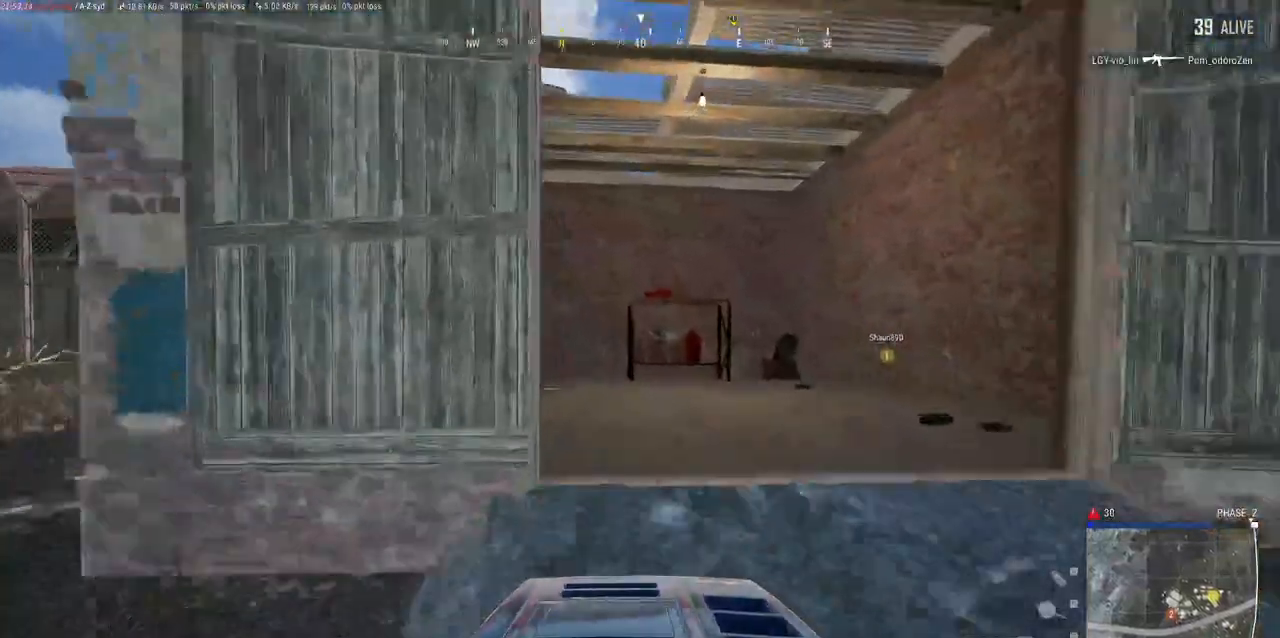
{"keys": ["s"], "mouse": [], "events": []}
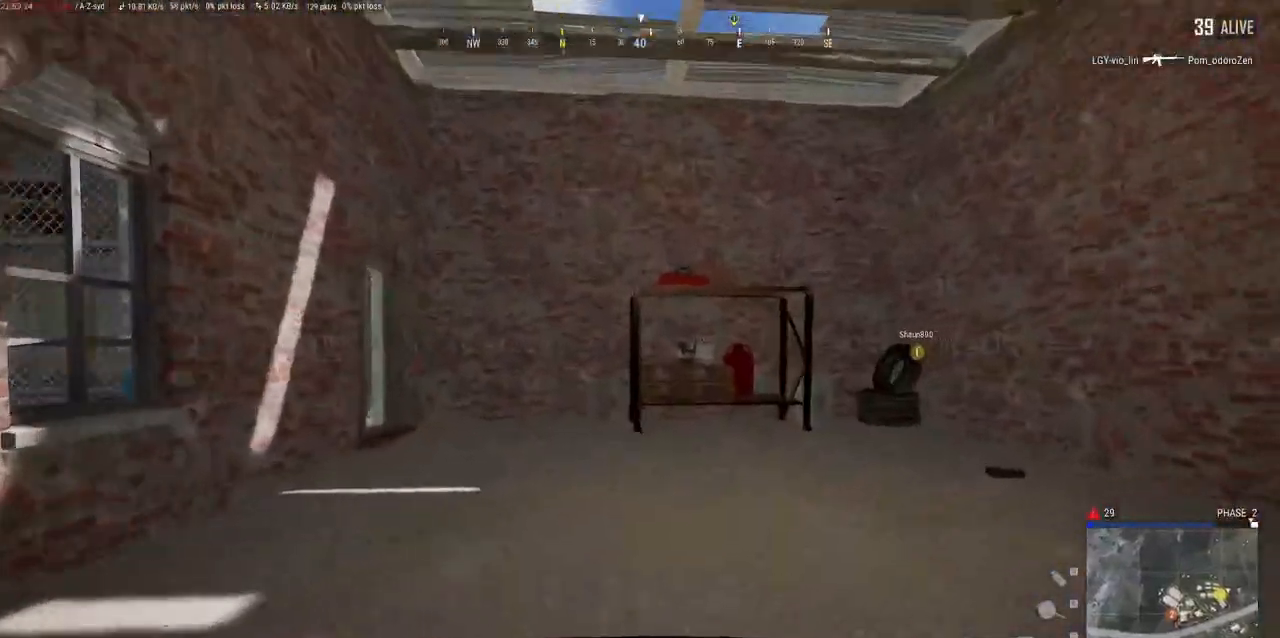
{"keys": [], "mouse": [], "events": [[217, "f", "down"], [300, "f", "up"], [483, "s", "up"]]}
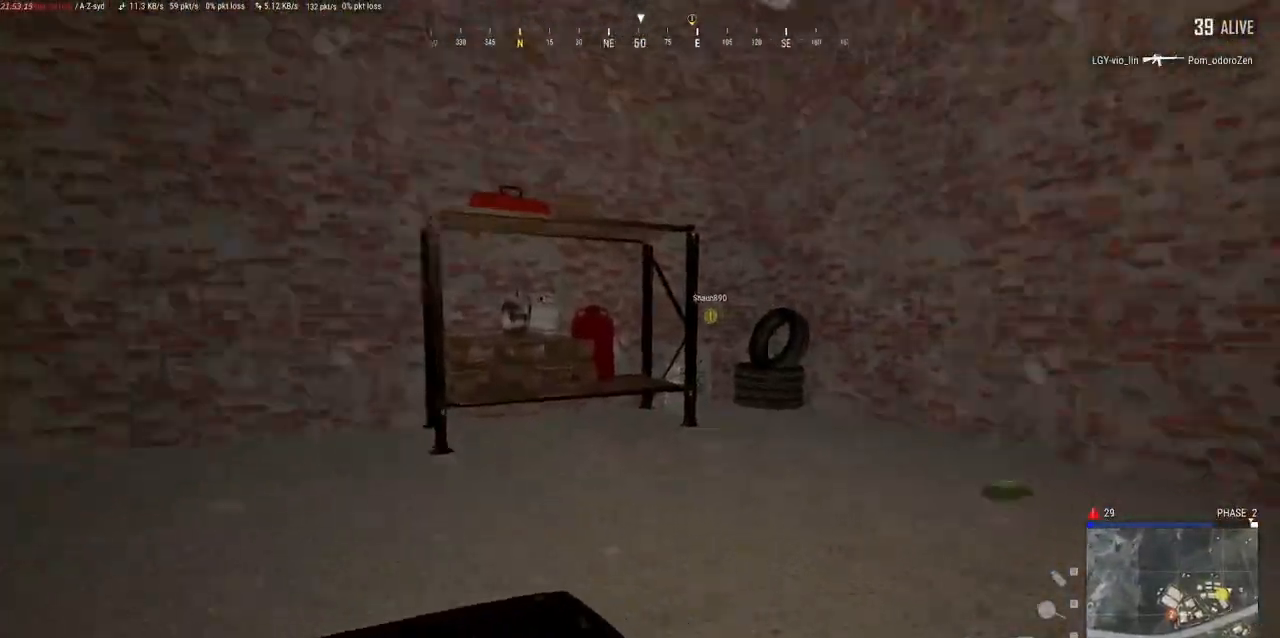
{"keys": ["d"], "mouse": [], "events": [[483, "d", "down"]]}
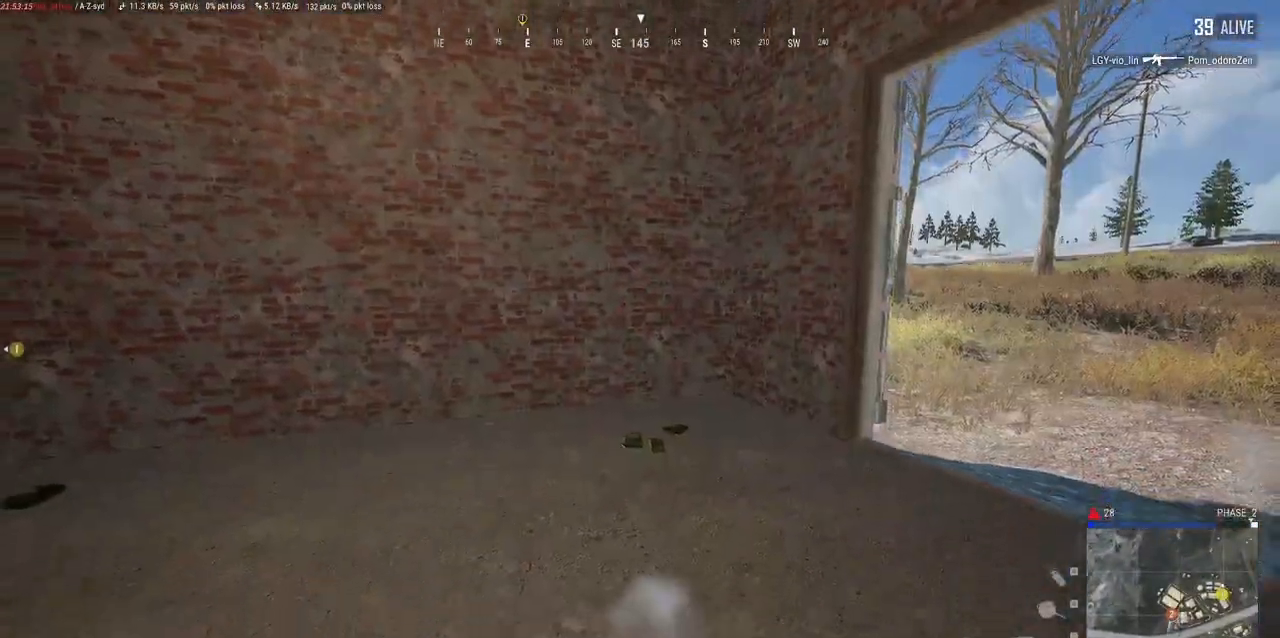
{"keys": ["d", "w"], "mouse": [], "events": [[200, "w", "down"]]}
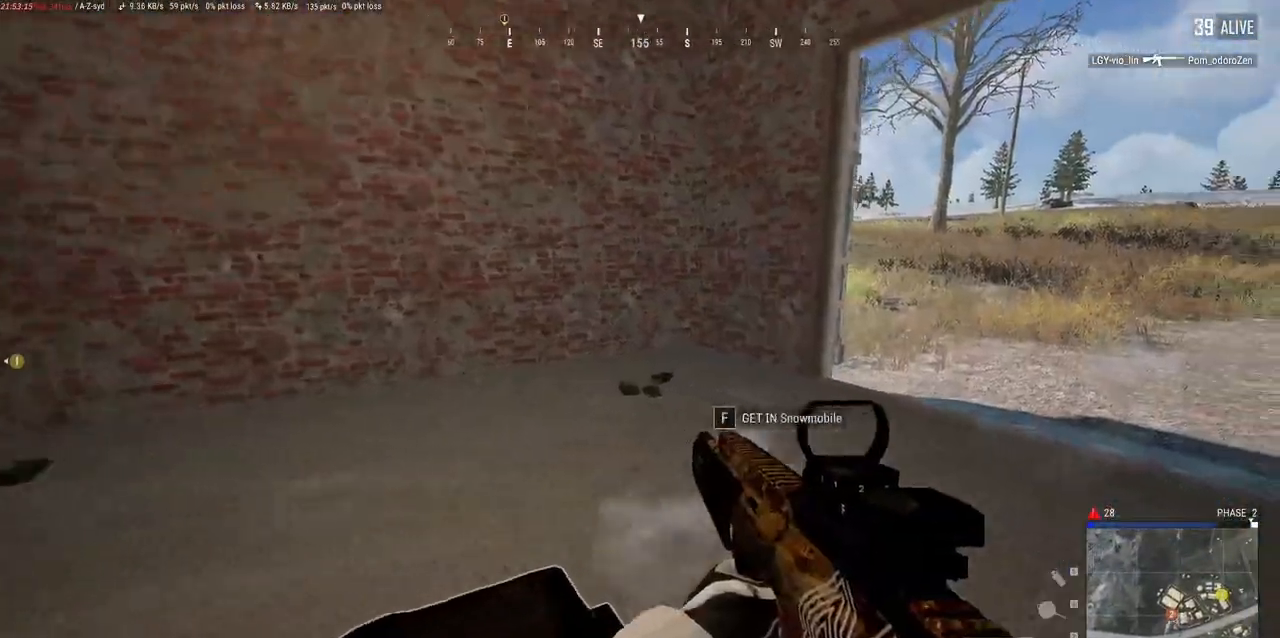
{"keys": ["w"], "mouse": [], "events": [[283, "d", "up"]]}
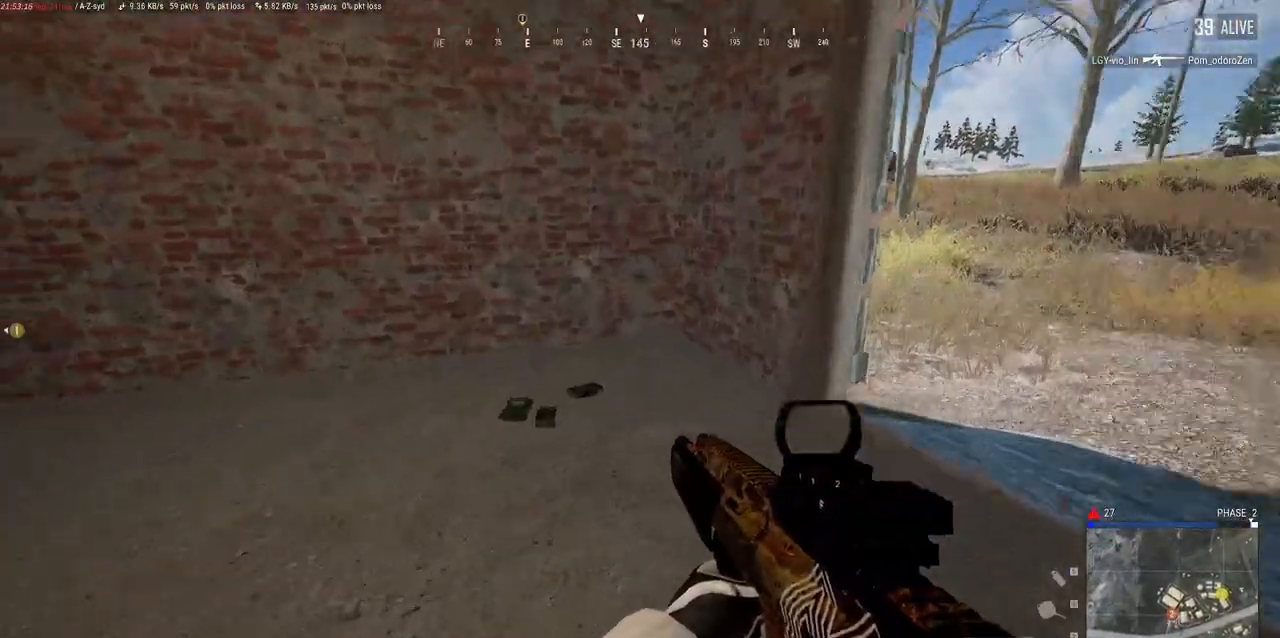
{"keys": ["f"], "mouse": [], "events": [[233, "w", "up"], [467, "f", "down"]]}
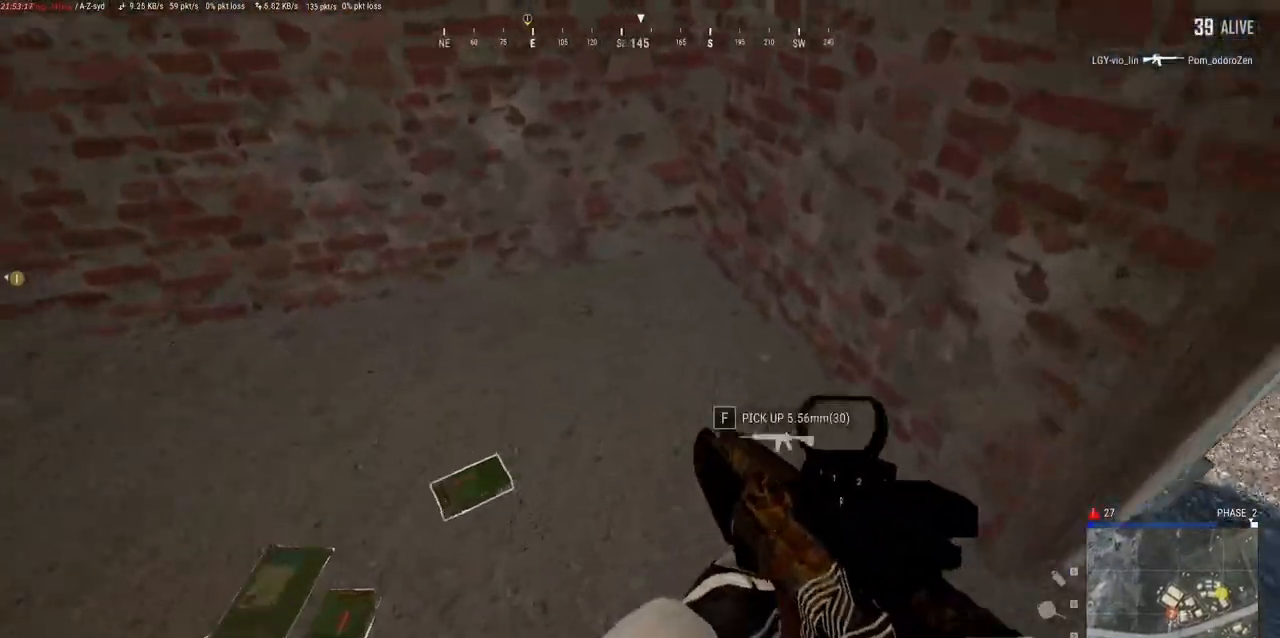
{"keys": ["a", "w"], "mouse": [], "events": [[50, "f", "up"], [117, "w", "down"], [283, "w", "up"], [350, "a", "down"], [417, "w", "down"]]}
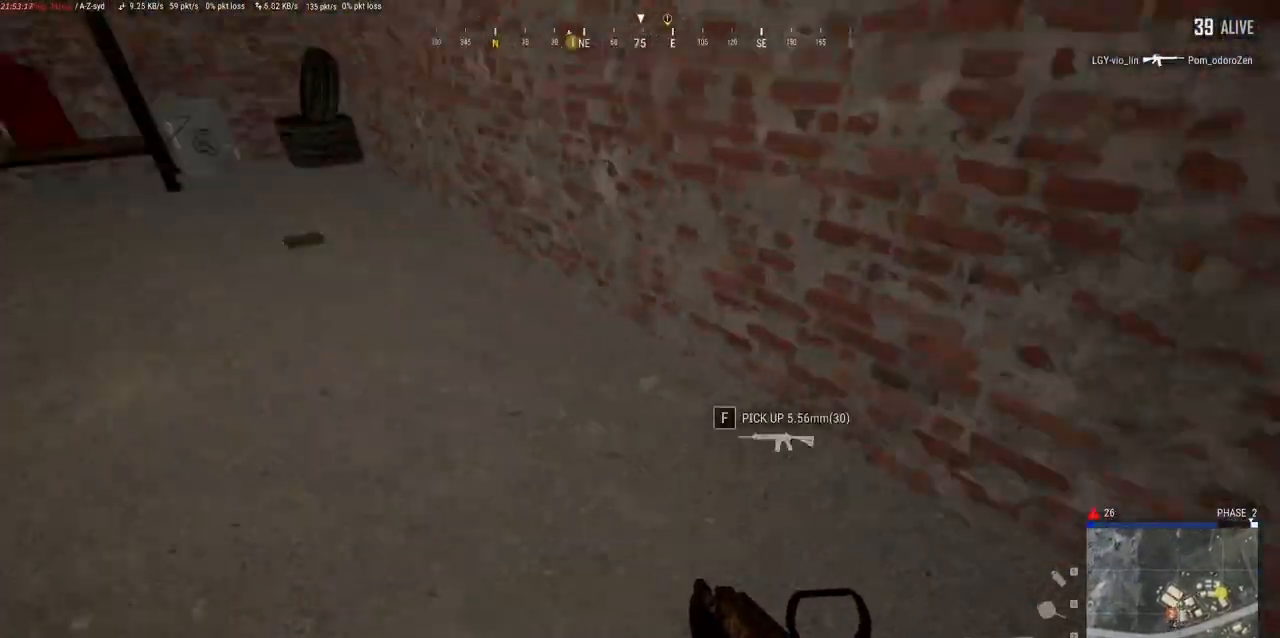
{"keys": ["w"], "mouse": [], "events": [[100, "w", "up"], [267, "a", "up"], [350, "w", "down"]]}
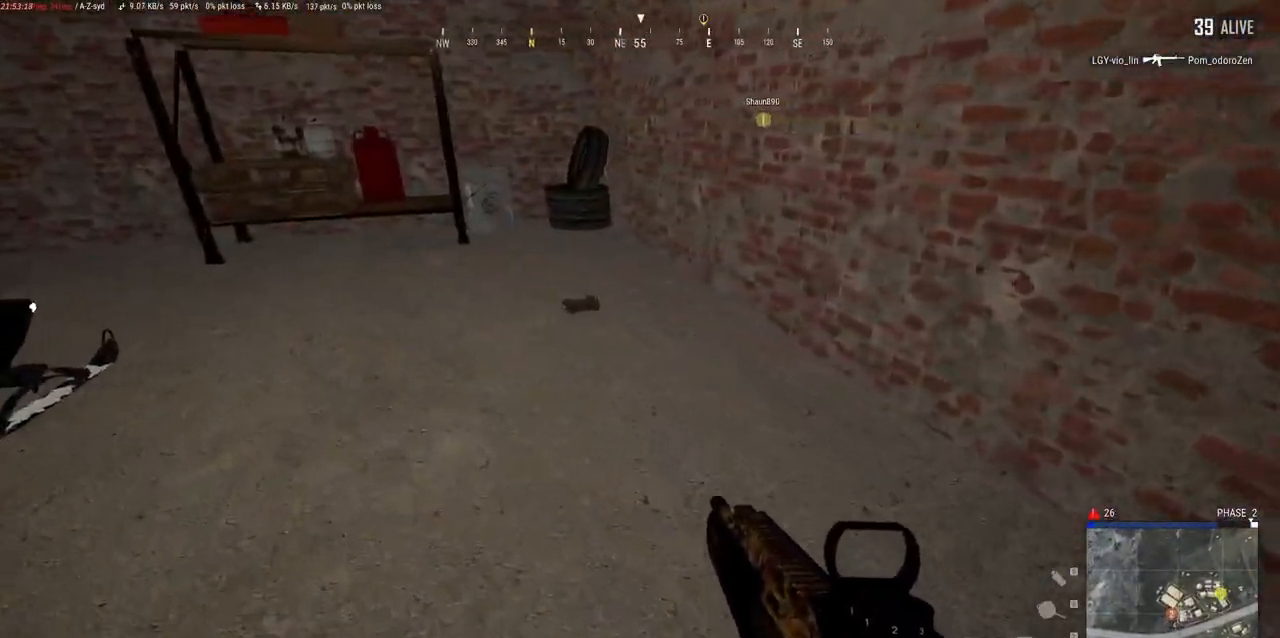
{"keys": ["w"], "mouse": ["right"], "events": [[33, "tab", "down"], [67, "w", "up"], [117, "tab", "up"], [483, "mouse_right", "down"], [483, "w", "down"]]}
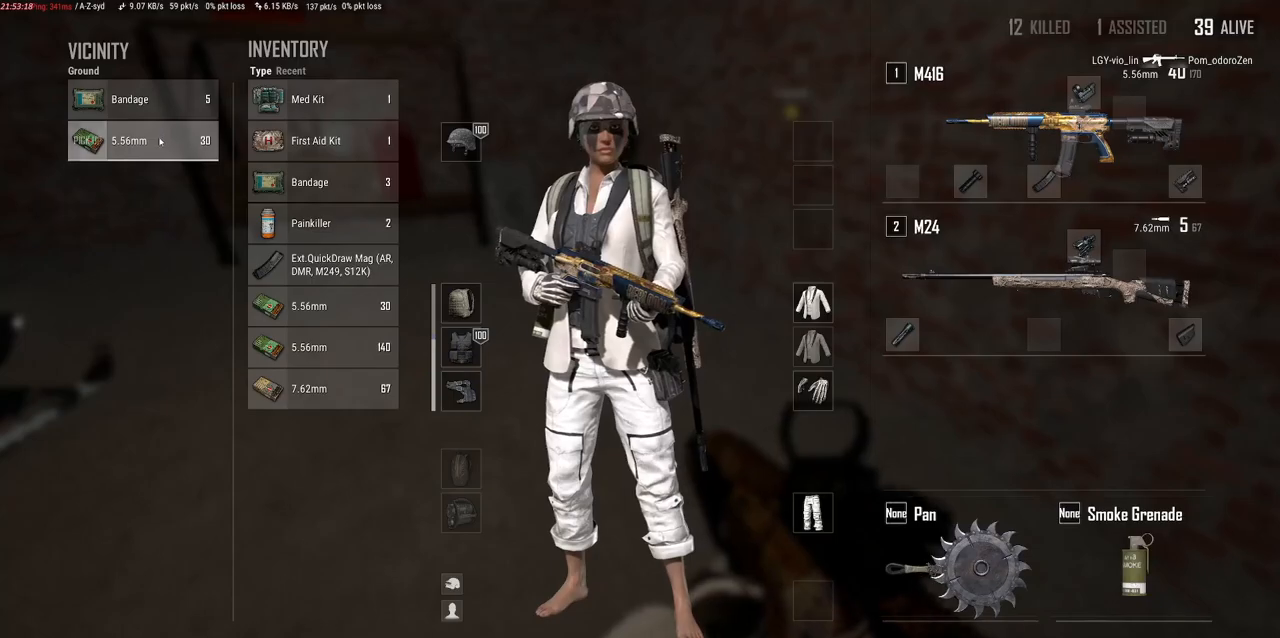
{"keys": ["w"], "mouse": [], "events": [[83, "mouse_right", "up"], [100, "tab", "down"], [183, "tab", "up"]]}
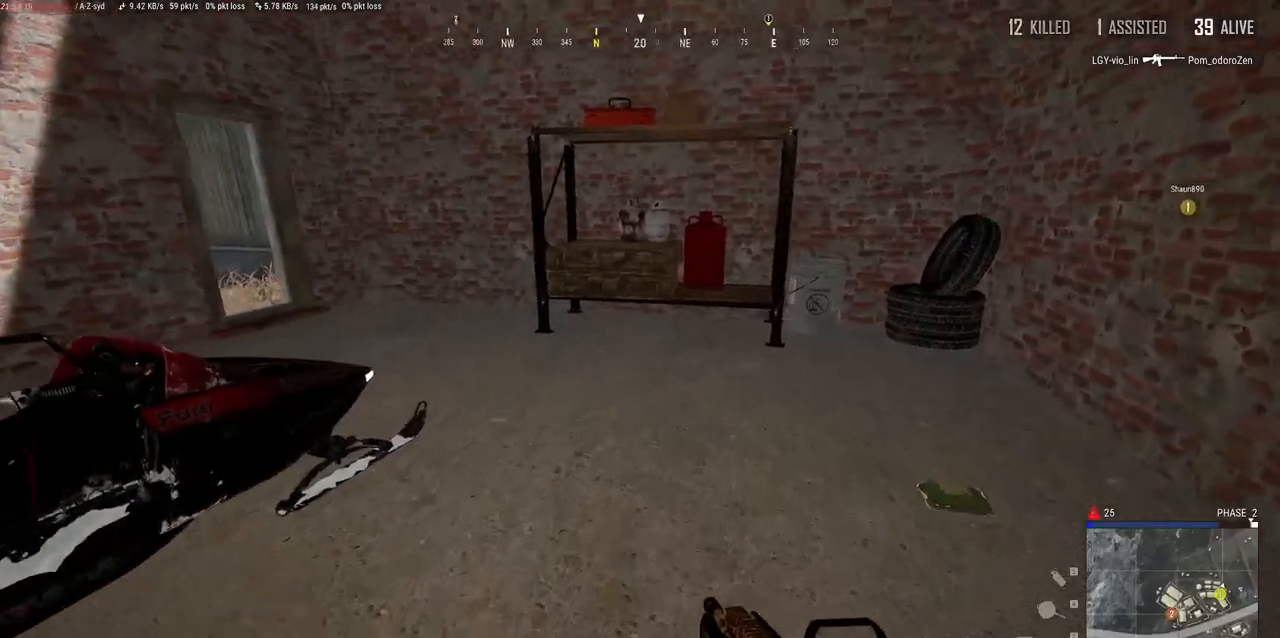
{"keys": ["w"], "mouse": [], "events": [[200, "shift", "down"], [317, "e", "down"], [417, "shift", "up"], [433, "e", "up"]]}
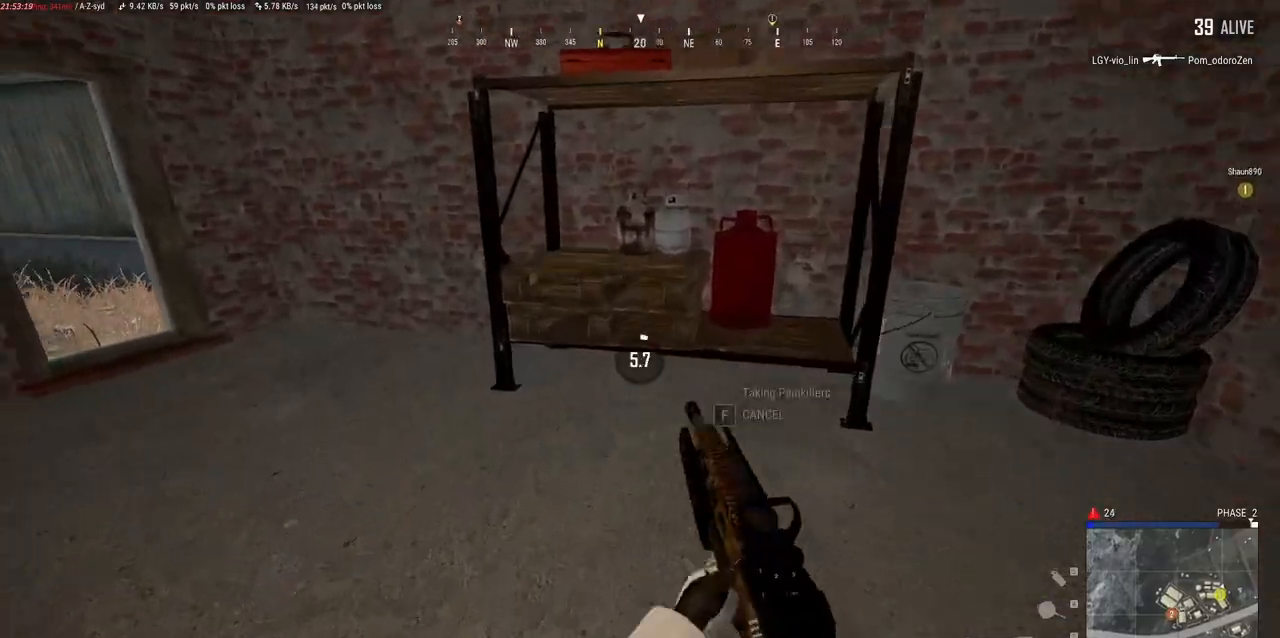
{"keys": ["tab", "w"], "mouse": [], "events": [[450, "tab", "down"]]}
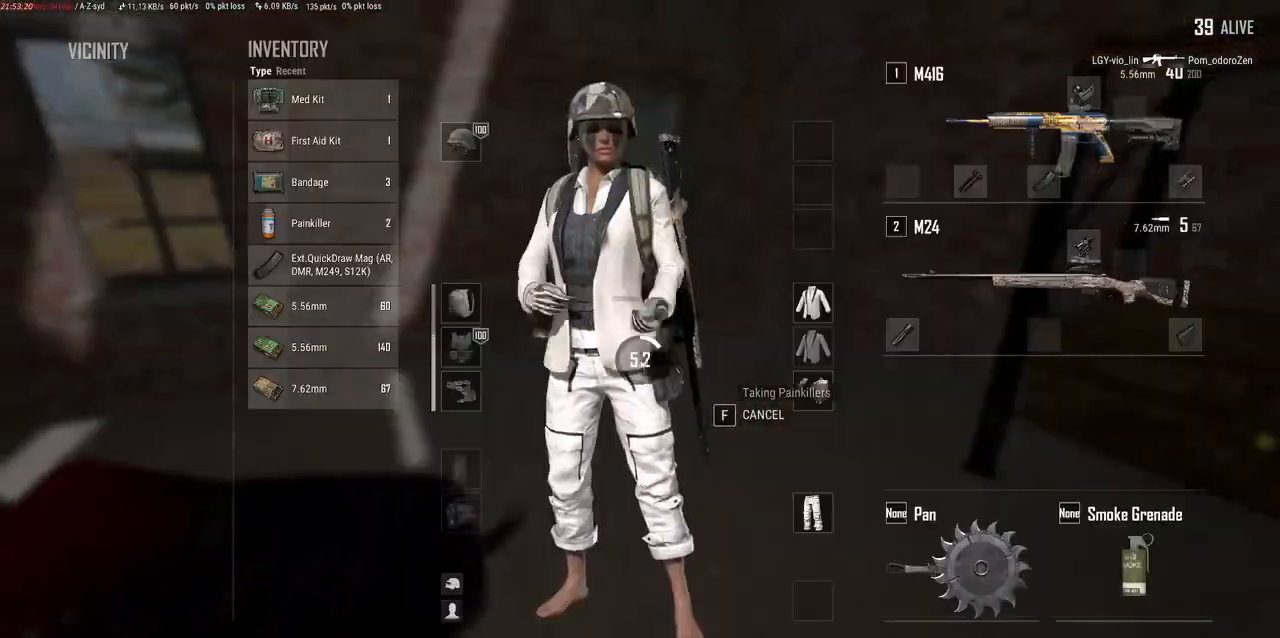
{"keys": ["d", "w"], "mouse": [], "events": [[17, "tab", "up"], [233, "d", "down"]]}
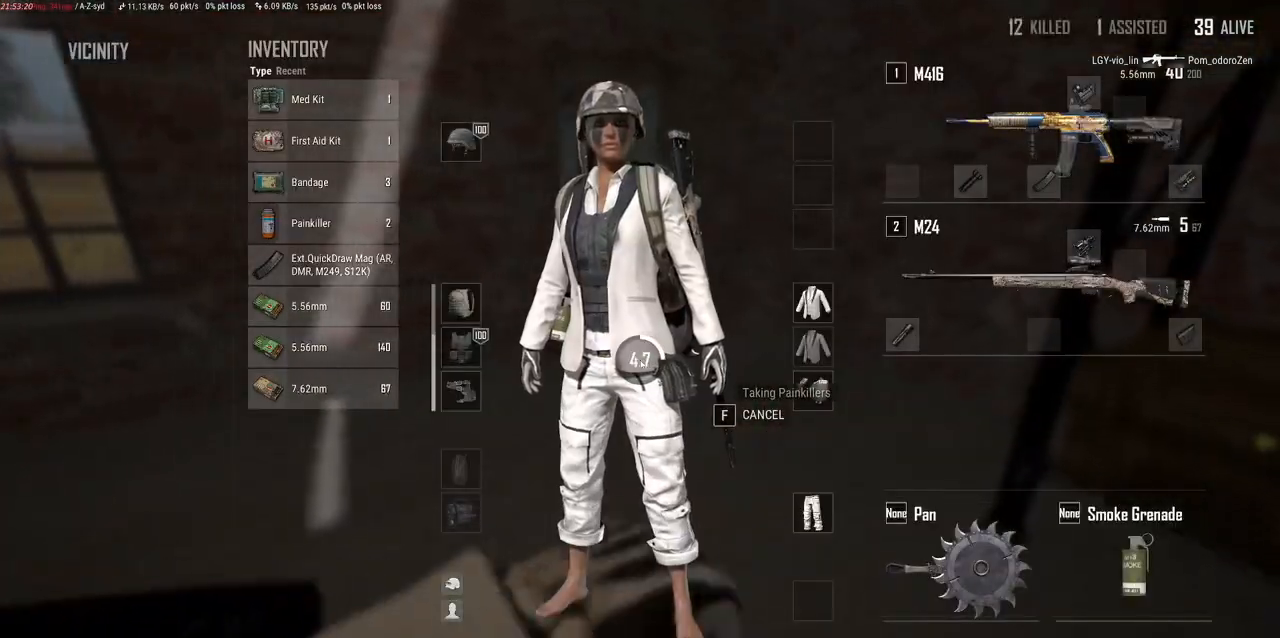
{"keys": ["d", "w"], "mouse": [], "events": []}
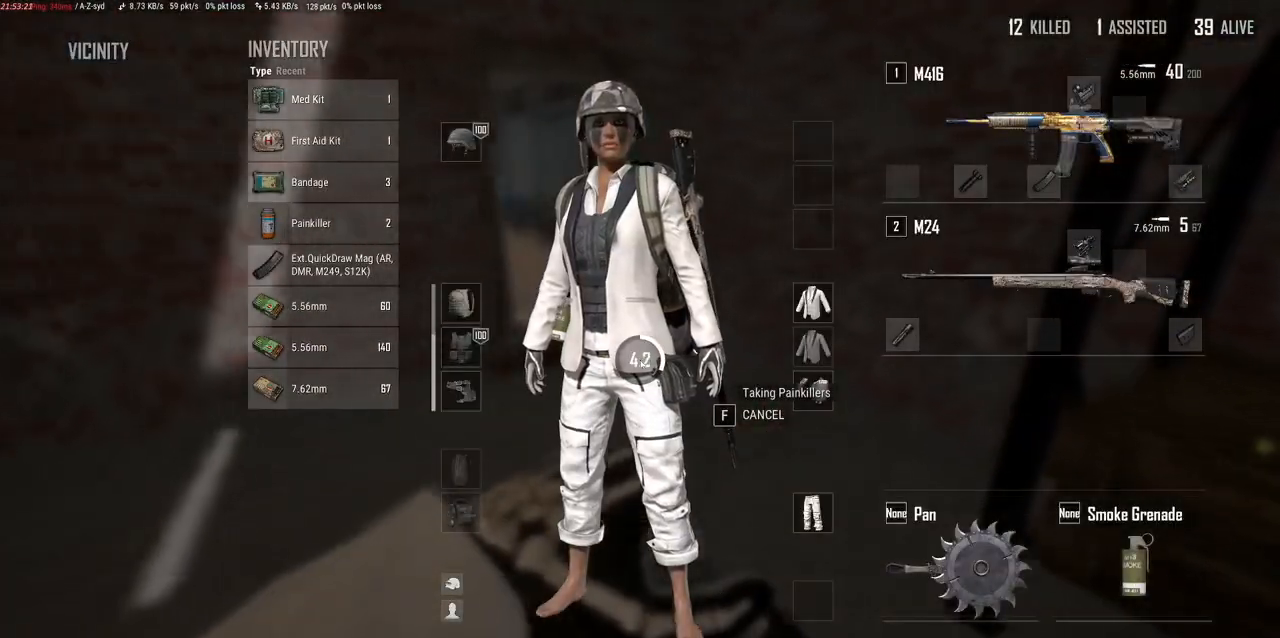
{"keys": ["w"], "mouse": [], "events": [[133, "d", "up"]]}
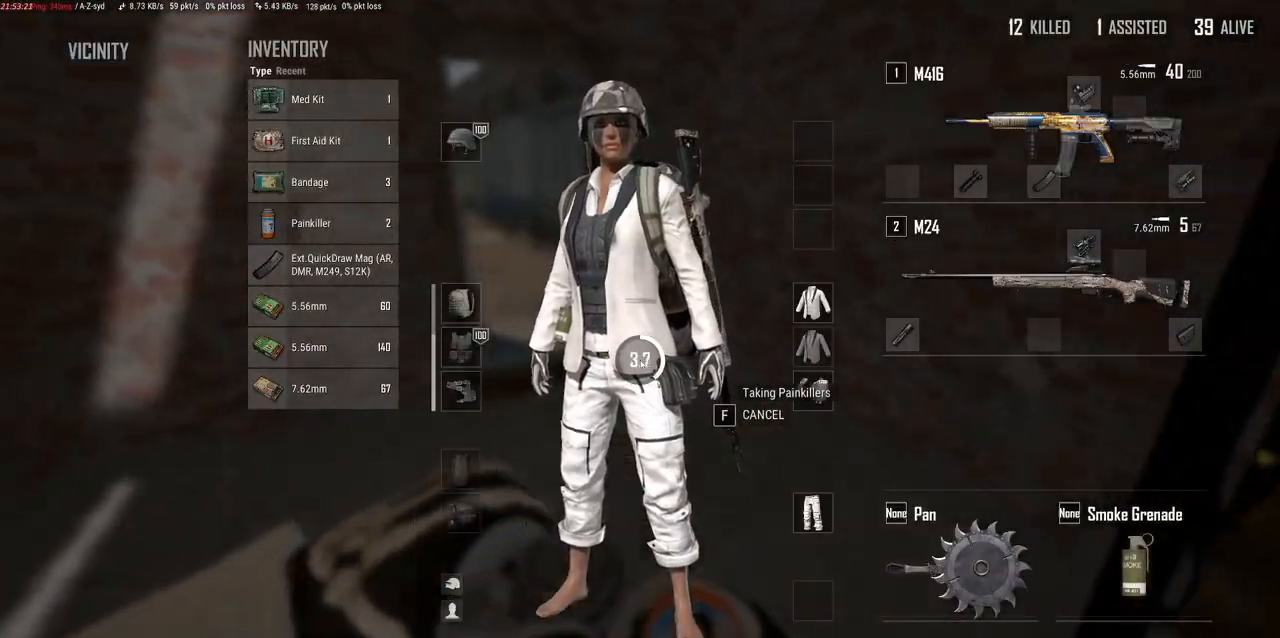
{"keys": ["w"], "mouse": [], "events": [[17, "tab", "down"], [133, "tab", "up"]]}
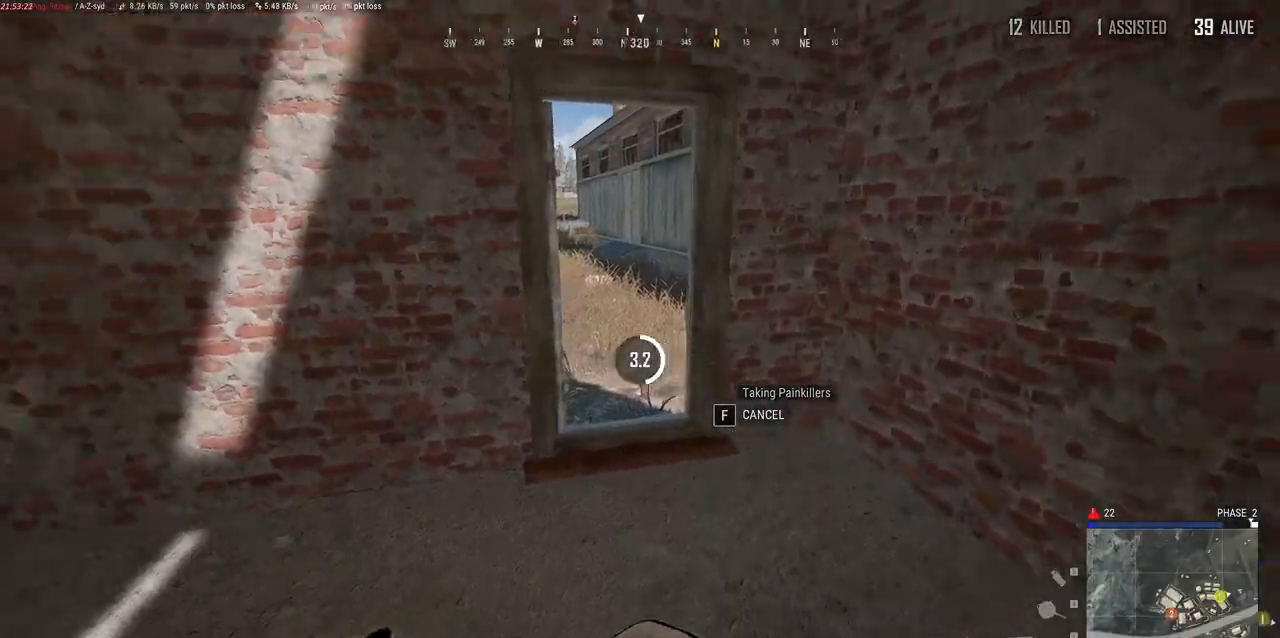
{"keys": ["d", "w"], "mouse": [], "events": [[433, "d", "down"]]}
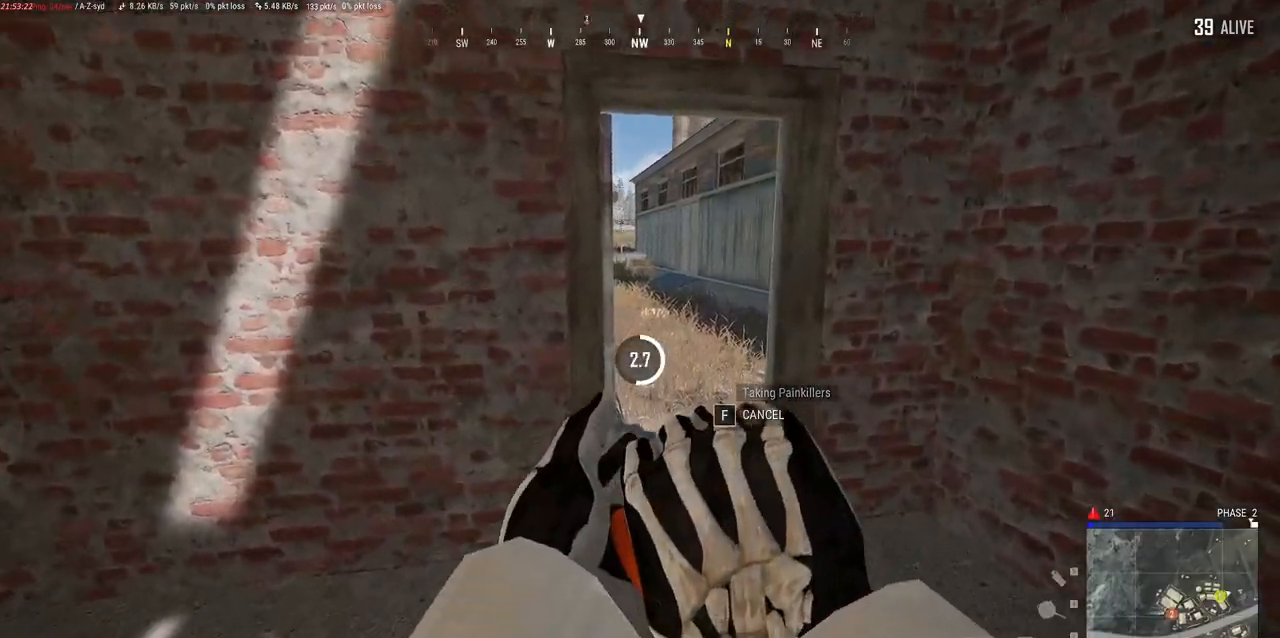
{"keys": ["w"], "mouse": [], "events": [[217, "d", "up"], [383, "d", "down"], [467, "d", "up"]]}
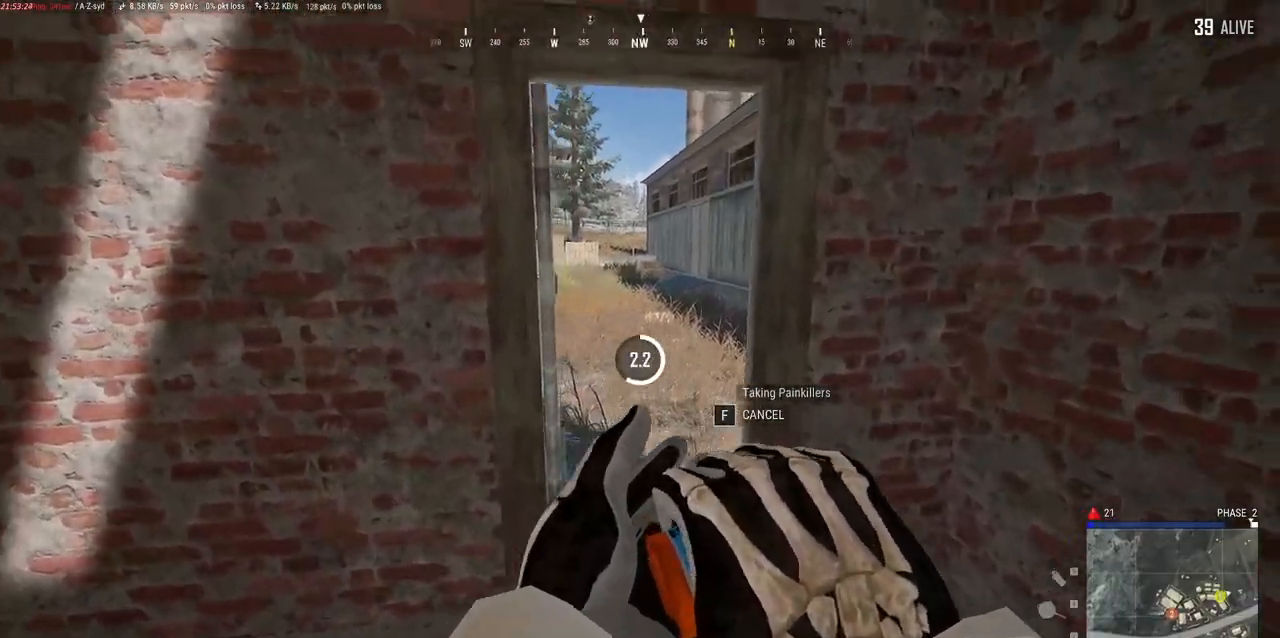
{"keys": ["d", "w"], "mouse": [], "events": [[233, "a", "down"], [317, "a", "up"], [417, "d", "down"]]}
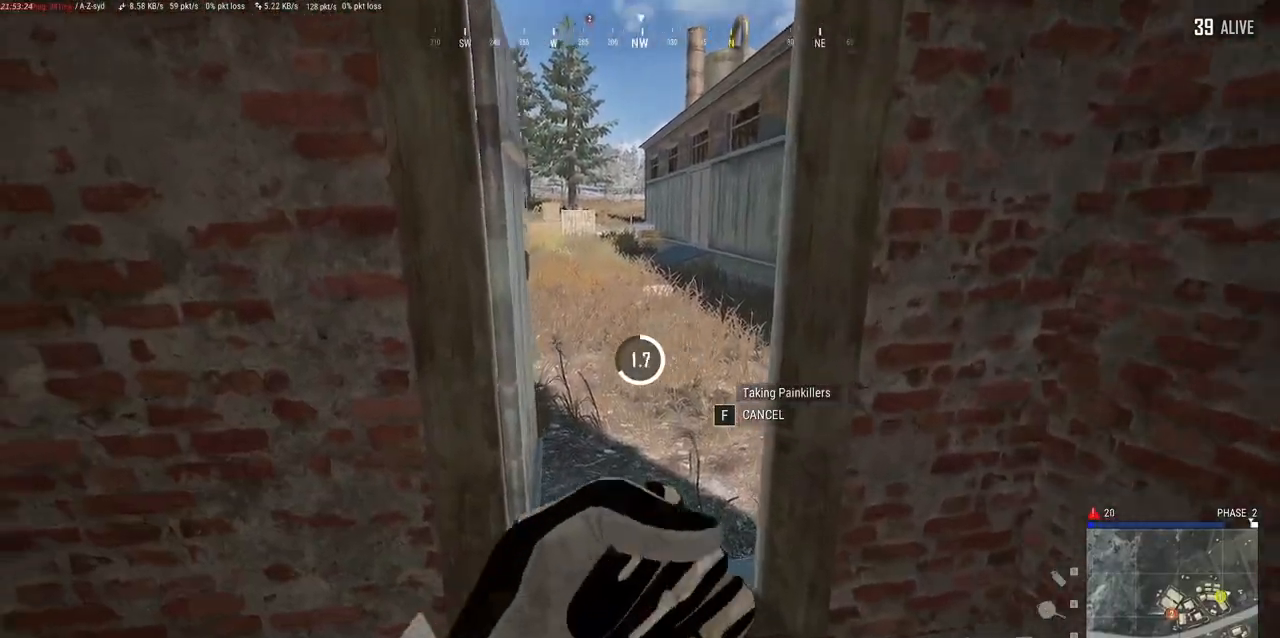
{"keys": ["a", "w"], "mouse": [], "events": [[67, "d", "up"], [100, "a", "down"], [217, "a", "up"], [283, "d", "down"], [400, "d", "up"], [450, "a", "down"]]}
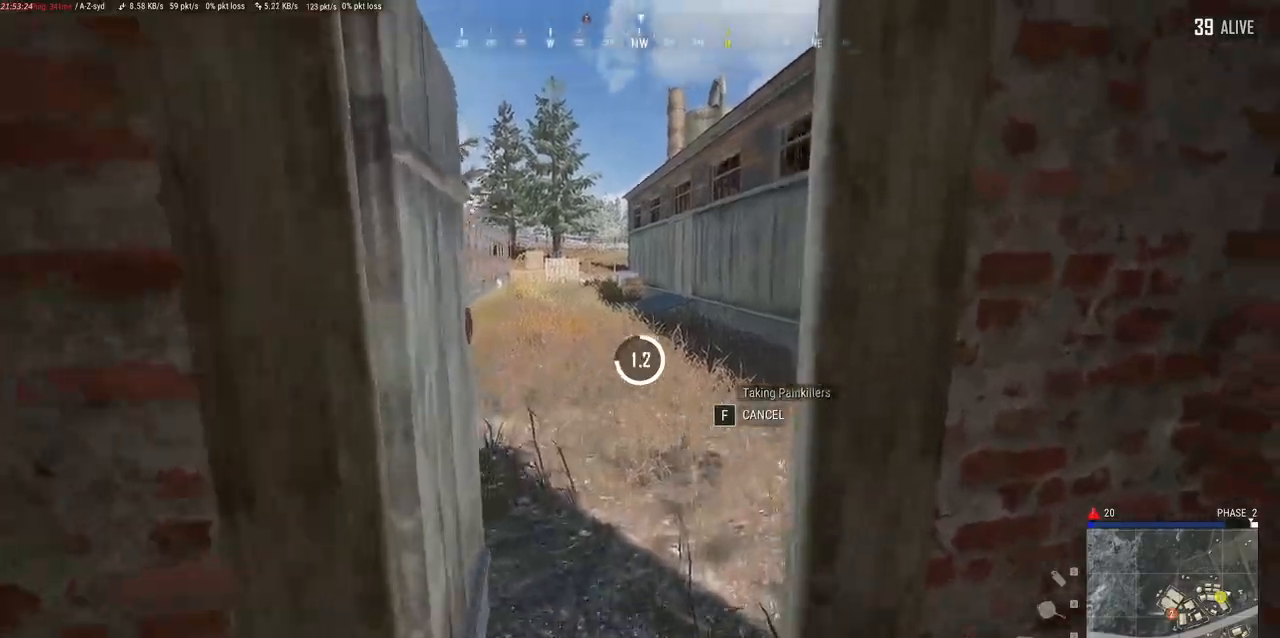
{"keys": ["d", "w"], "mouse": [], "events": [[17, "a", "up"], [383, "d", "down"]]}
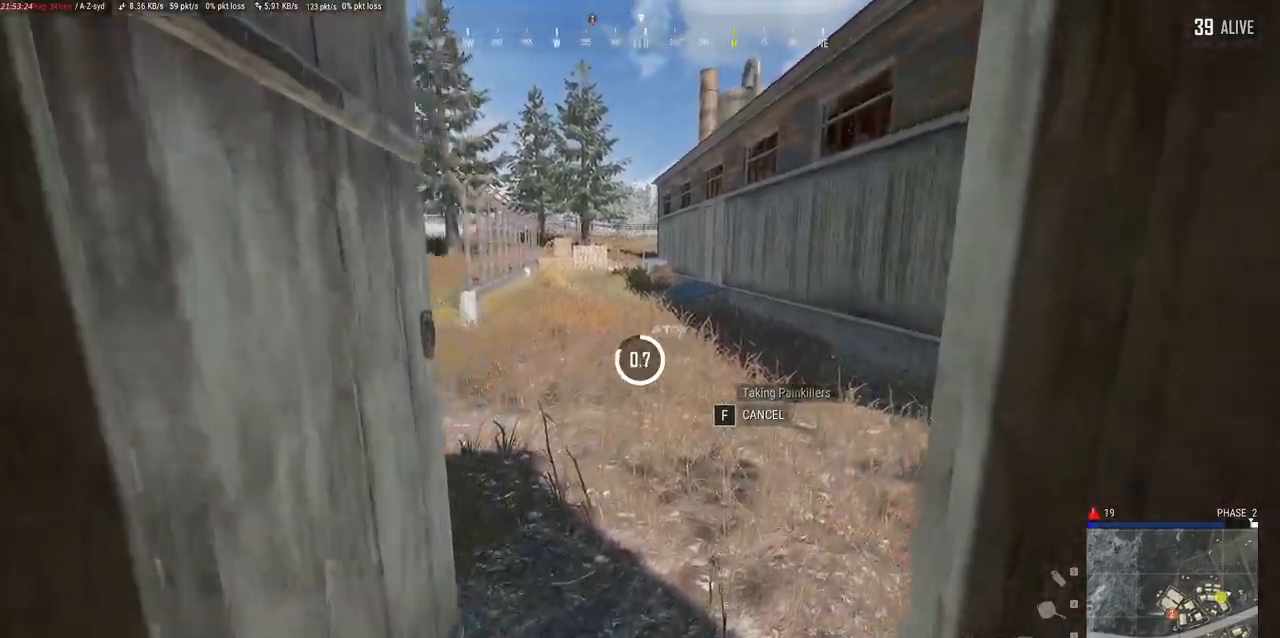
{"keys": ["d", "w"], "mouse": [], "events": [[33, "d", "up"], [400, "d", "down"]]}
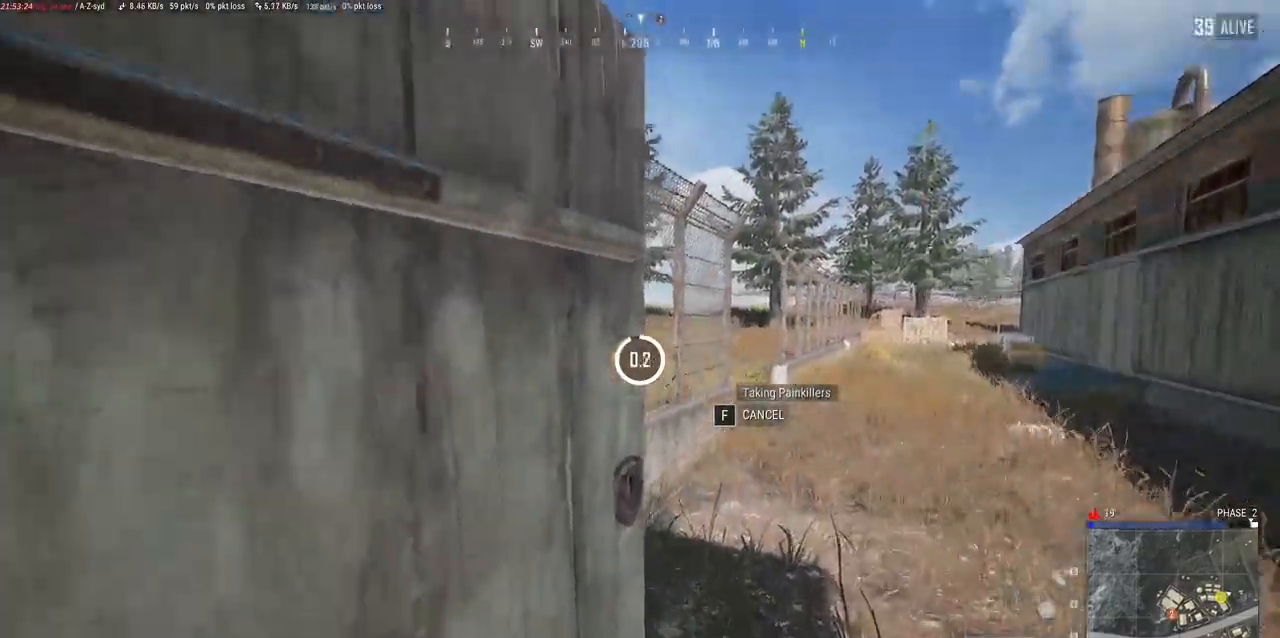
{"keys": ["d", "w"], "mouse": [], "events": []}
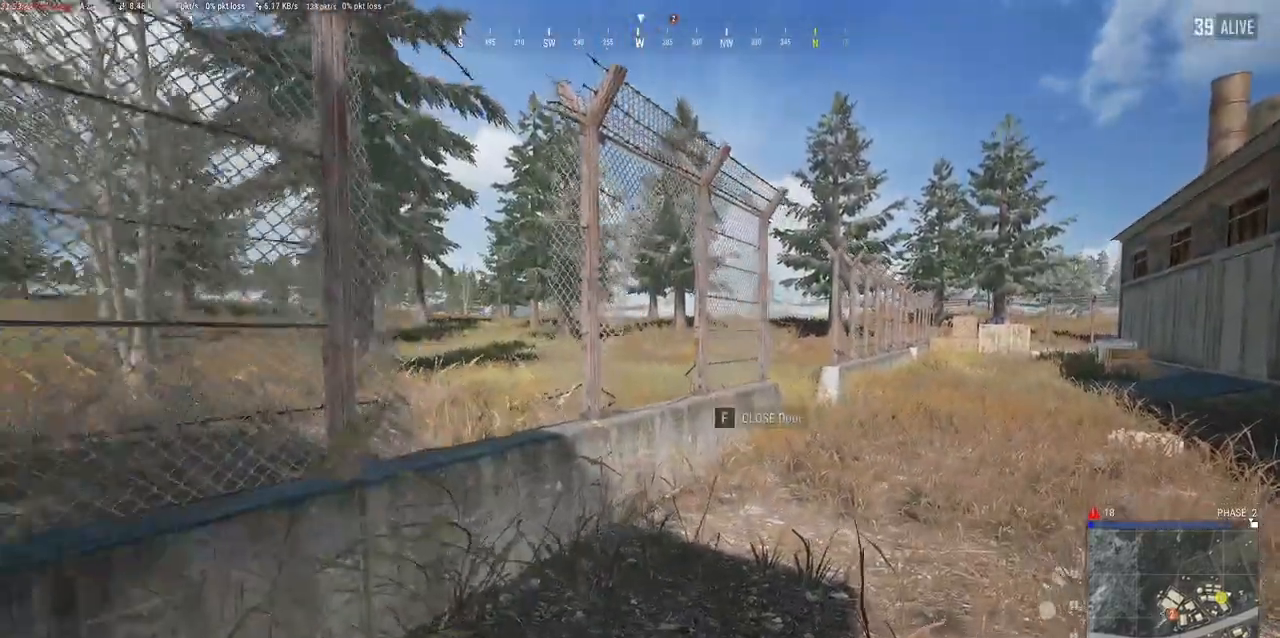
{"keys": ["d", "w"], "mouse": [], "events": []}
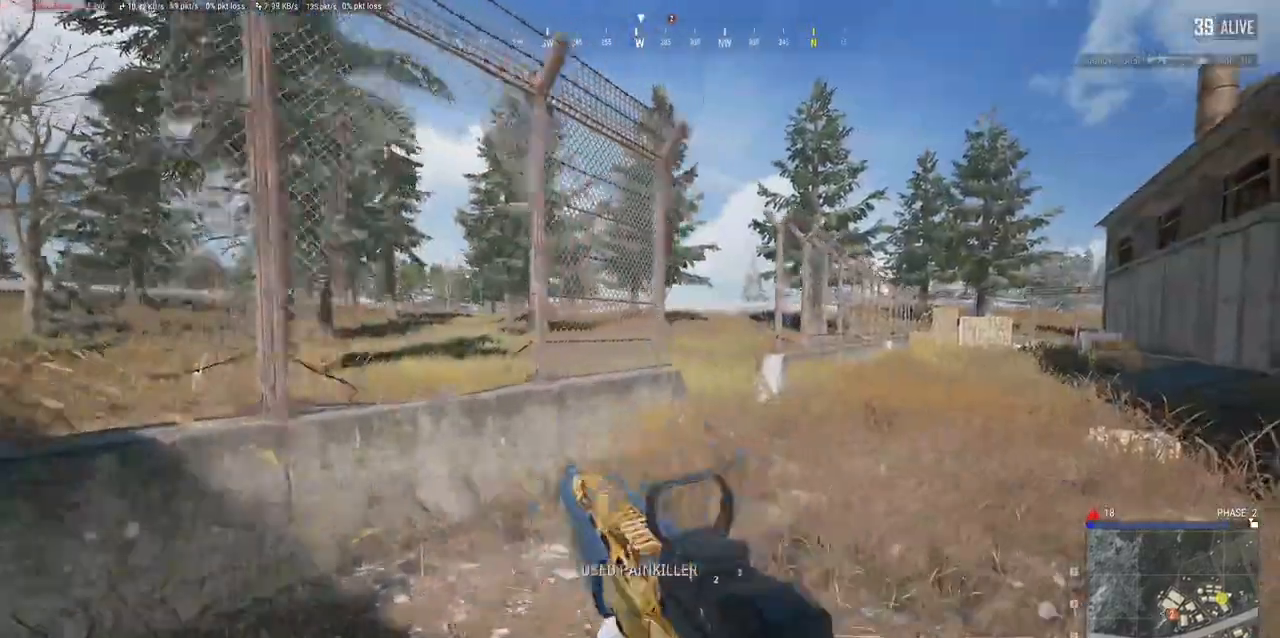
{"keys": ["w"], "mouse": [], "events": [[100, "d", "up"]]}